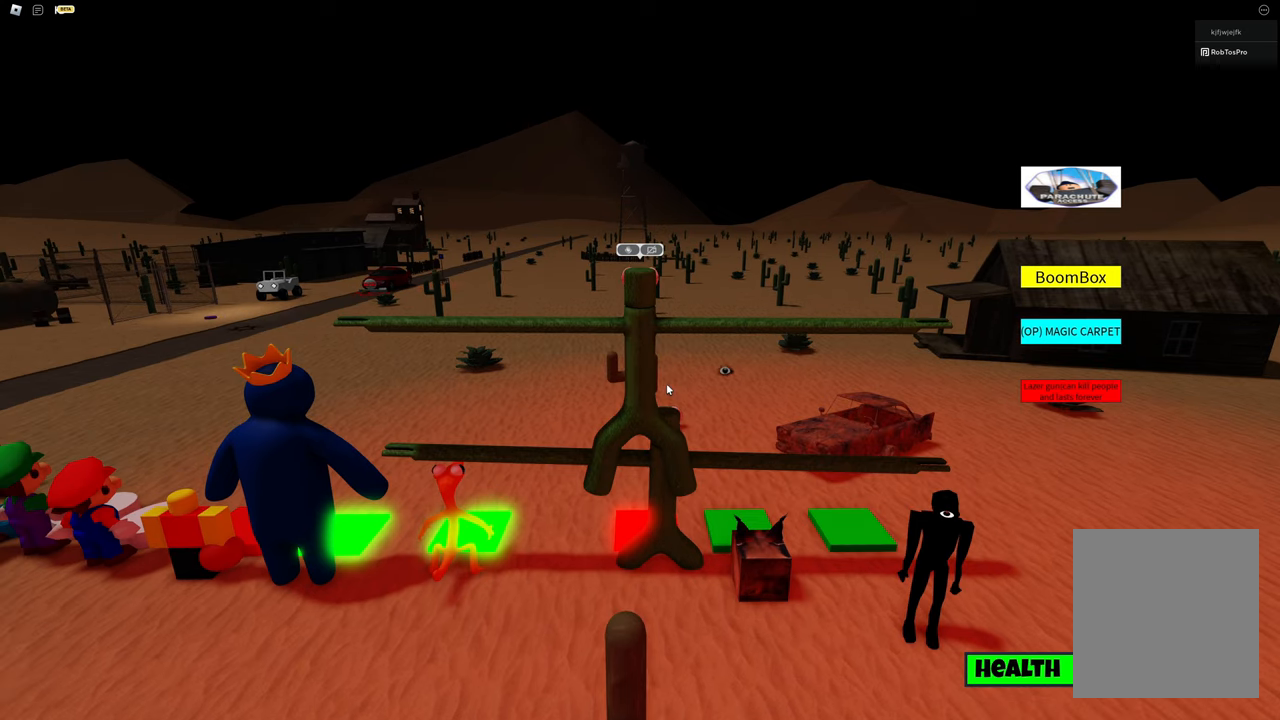
Gameplay with keyboard; each line is a JSON object with the keys held at the frame after it. "events" lists presses ("down") and releases ("up") of "a", "d", "s", "space" and "w" between this image and that frame as [ms after this image, input, new state], when the widget could be followed in between. No other keys are recorded. Mouse input is not recorded.
{"keys": ["d", "s"], "events": [[167, "space", "down"], [300, "a", "down"], [300, "w", "up"], [350, "space", "up"], [450, "s", "down"], [500, "a", "up"], [500, "d", "down"]]}
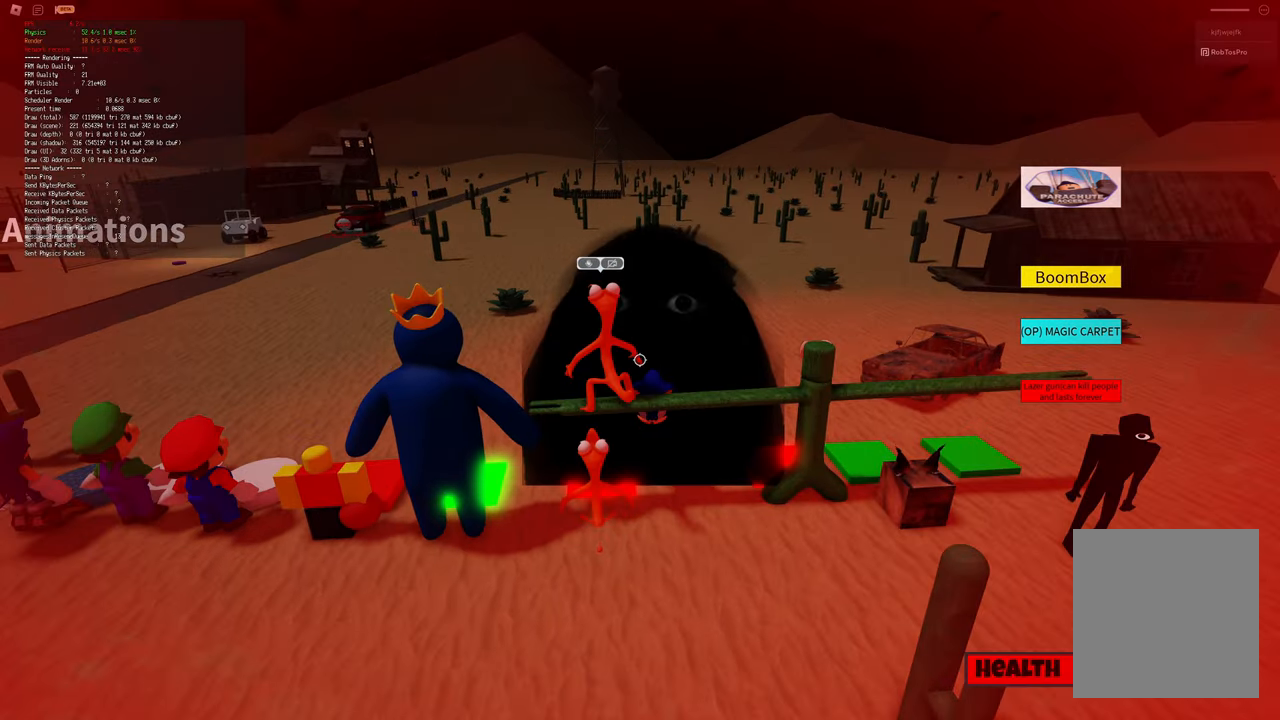
{"keys": ["a", "w"], "events": [[33, "s", "up"], [100, "w", "down"], [133, "d", "up"], [500, "a", "down"]]}
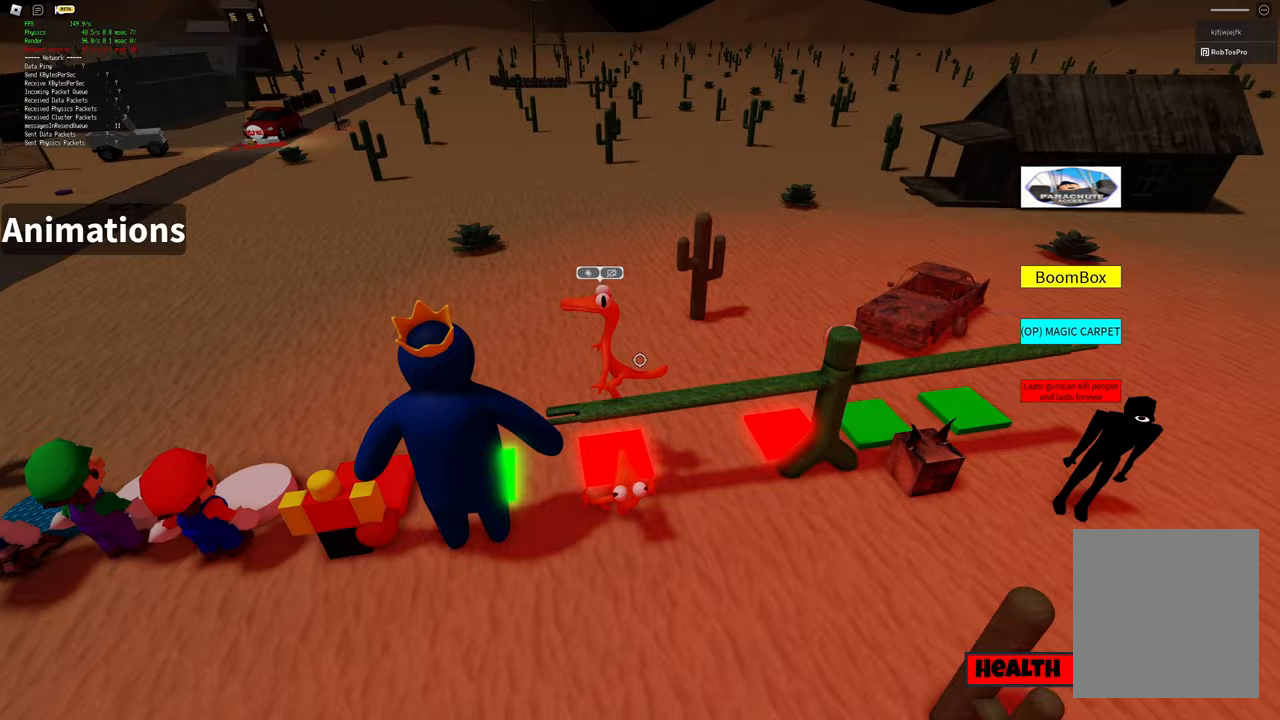
{"keys": ["a"], "events": [[50, "w", "up"], [150, "space", "down"], [300, "space", "up"]]}
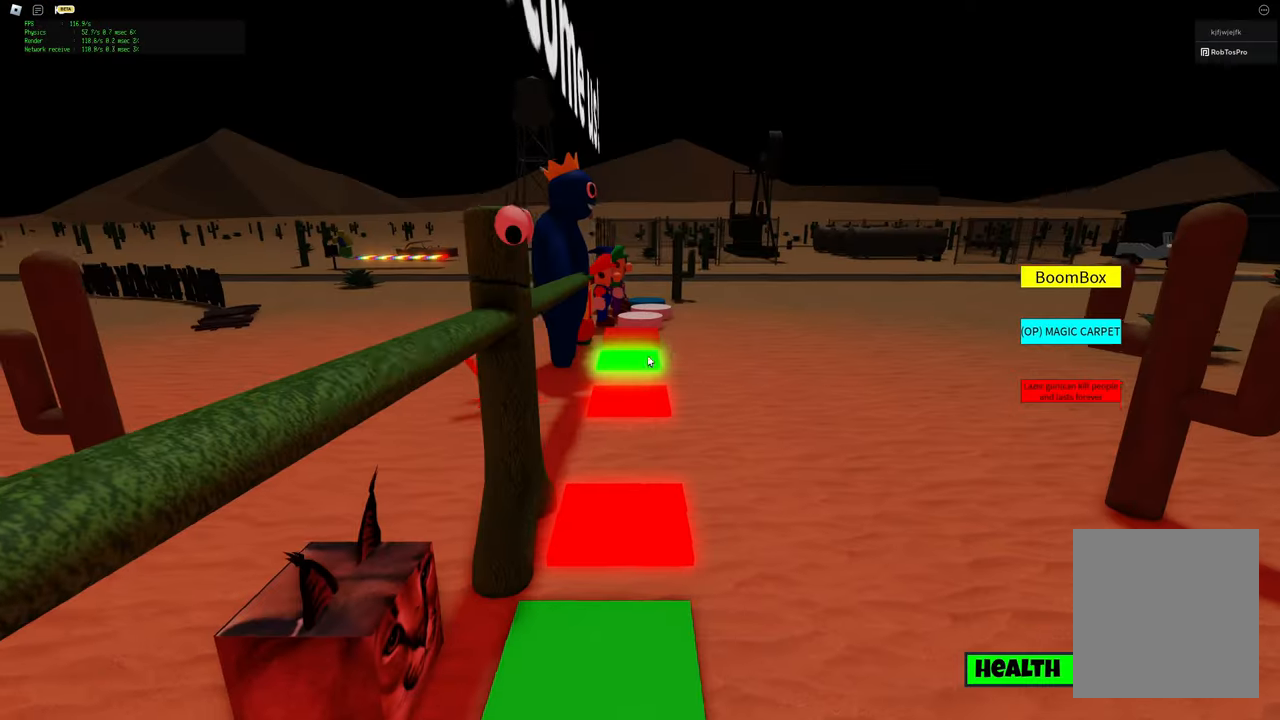
{"keys": ["a", "s"], "events": [[217, "s", "down"]]}
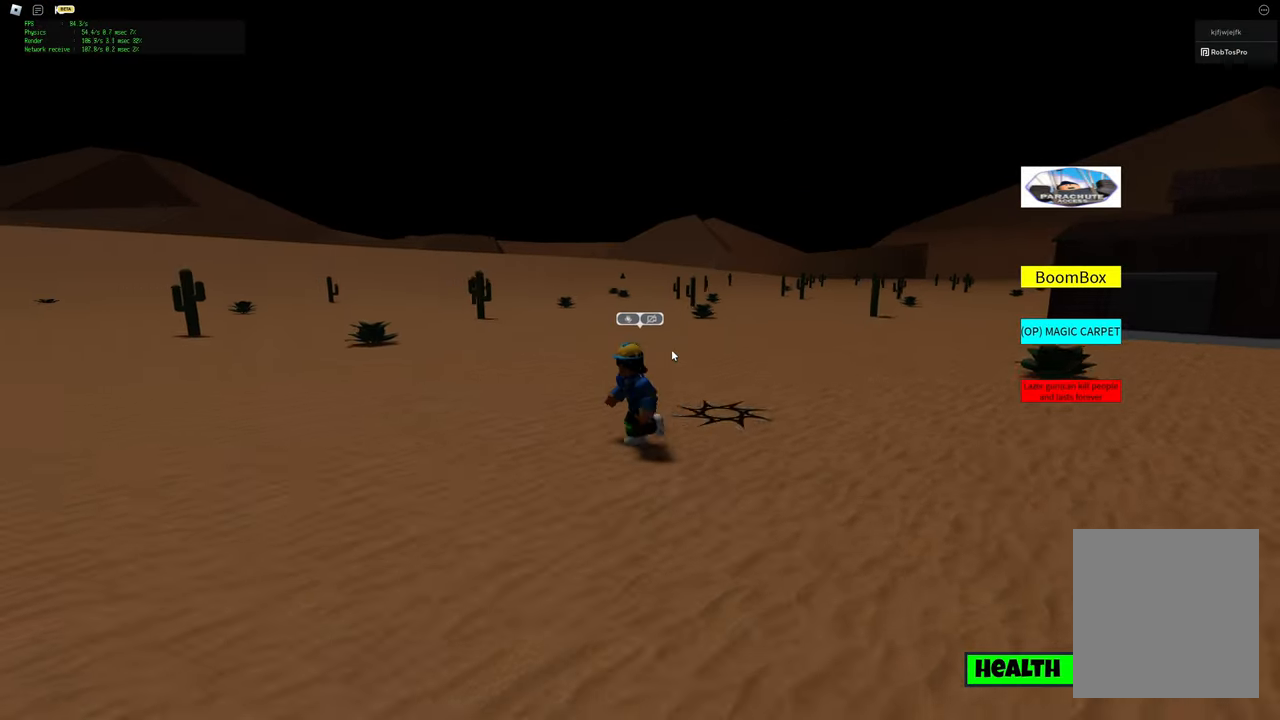
{"keys": [], "events": [[183, "a", "up"], [233, "s", "up"]]}
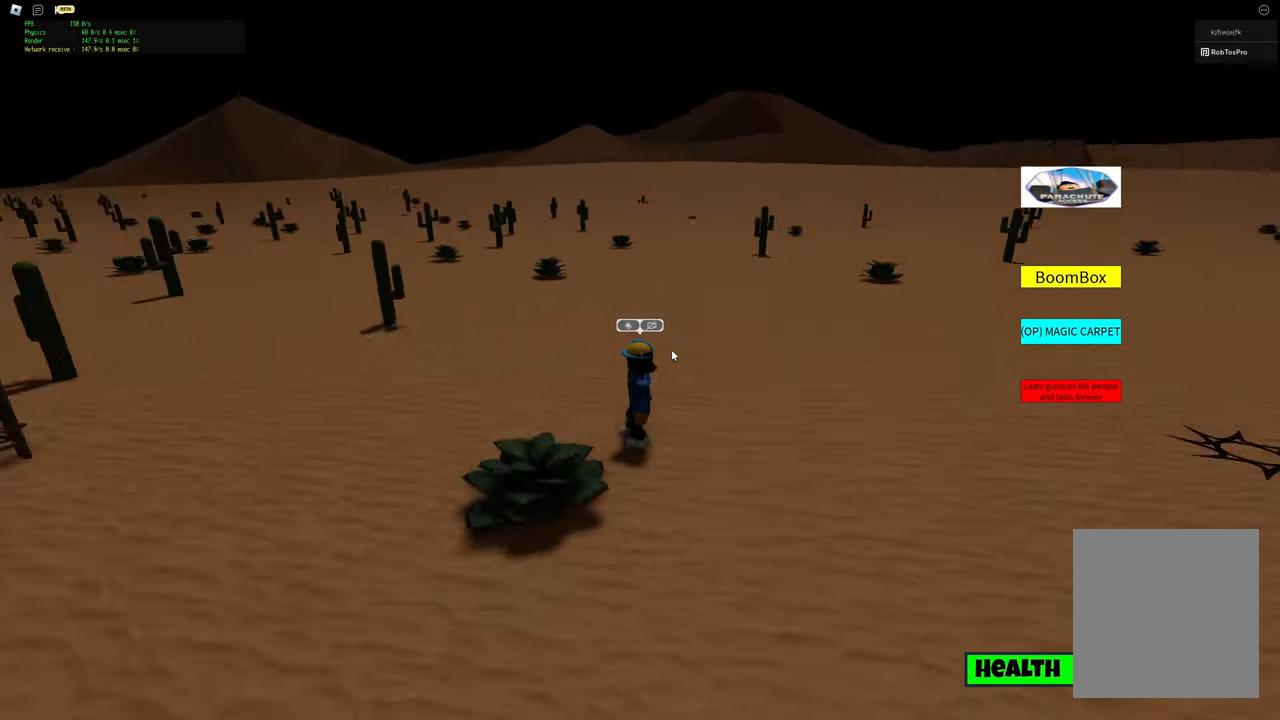
{"keys": [], "events": []}
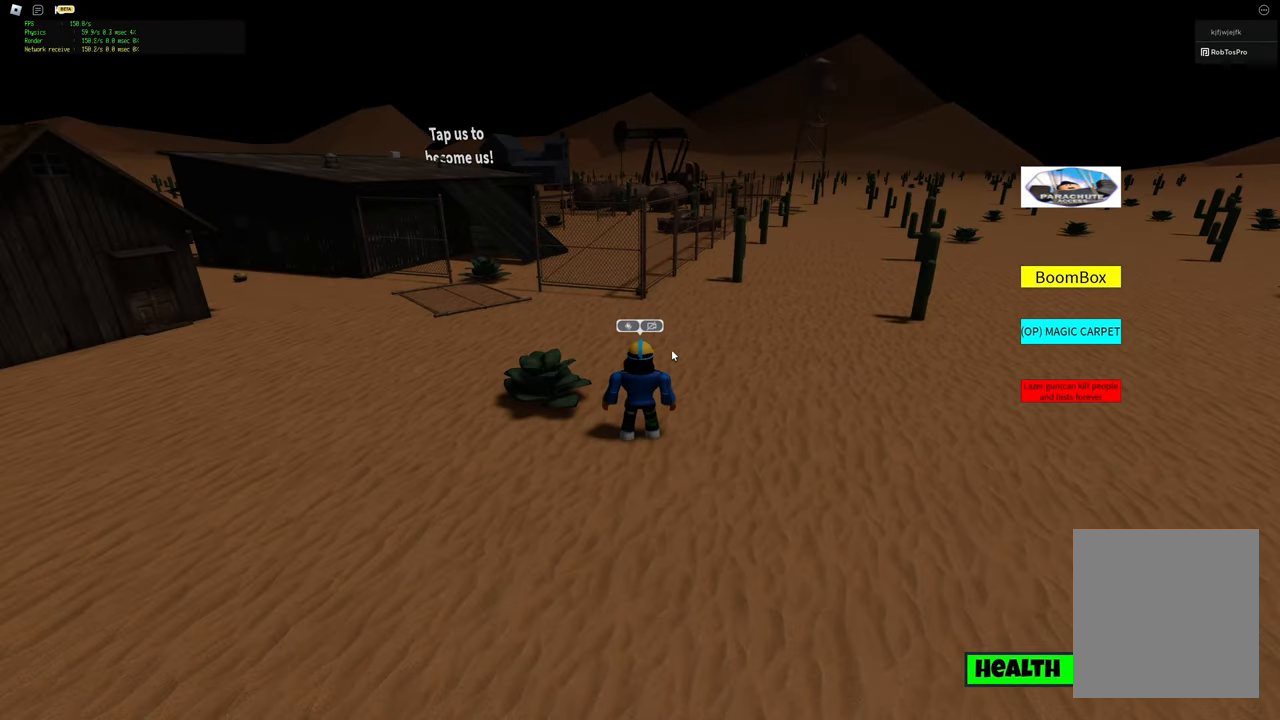
{"keys": ["d", "w"], "events": [[167, "w", "down"], [217, "d", "down"]]}
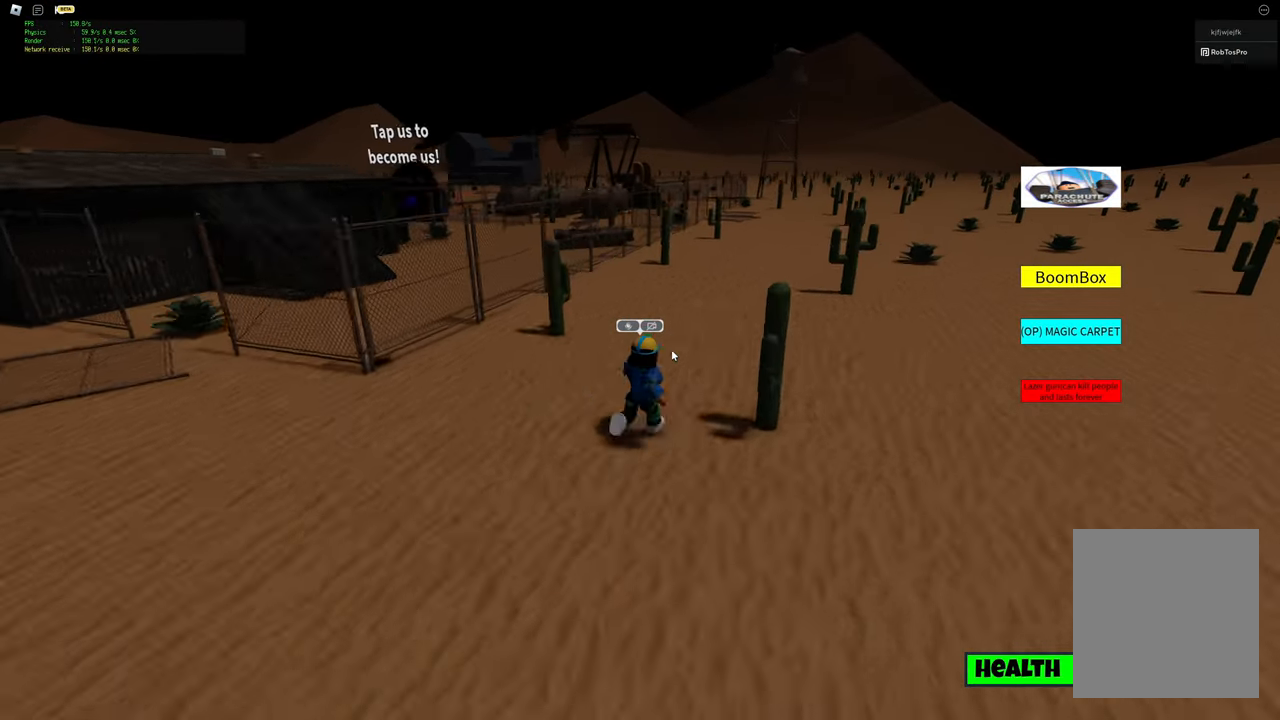
{"keys": ["d", "w"], "events": [[83, "d", "up"], [283, "d", "down"]]}
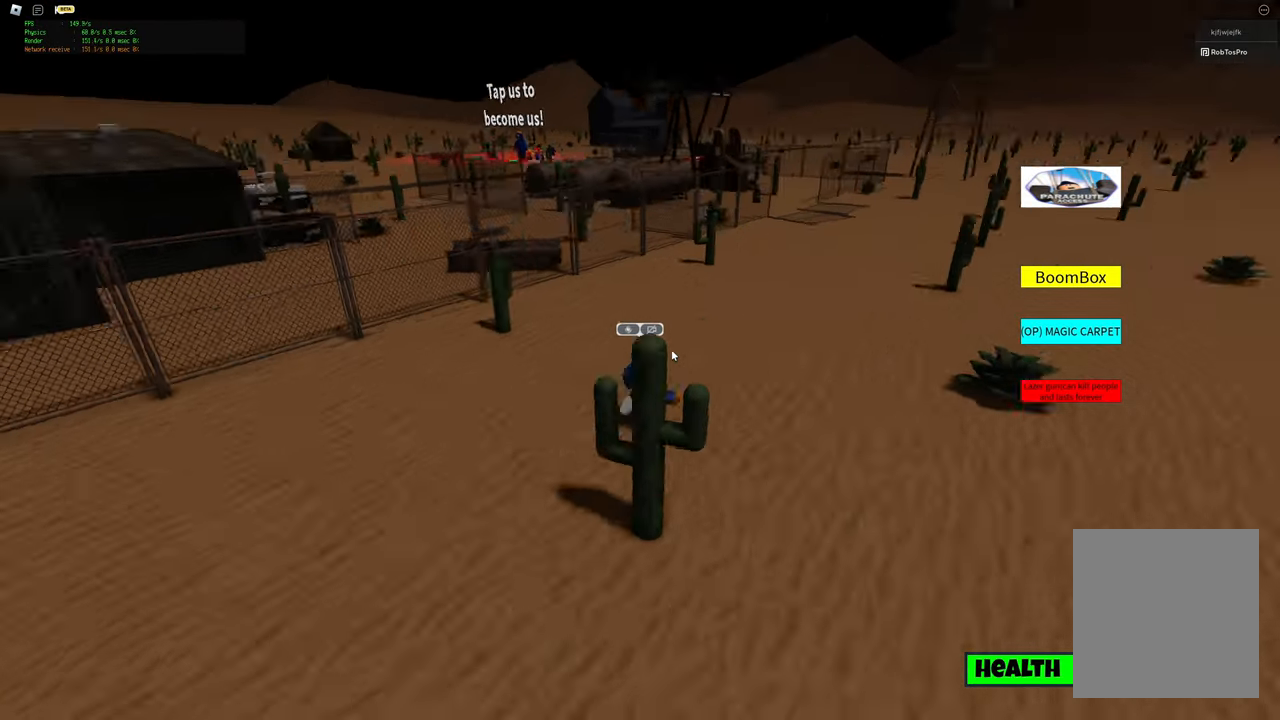
{"keys": ["d", "s"], "events": [[100, "space", "down"], [333, "space", "up"], [333, "w", "up"], [483, "s", "down"]]}
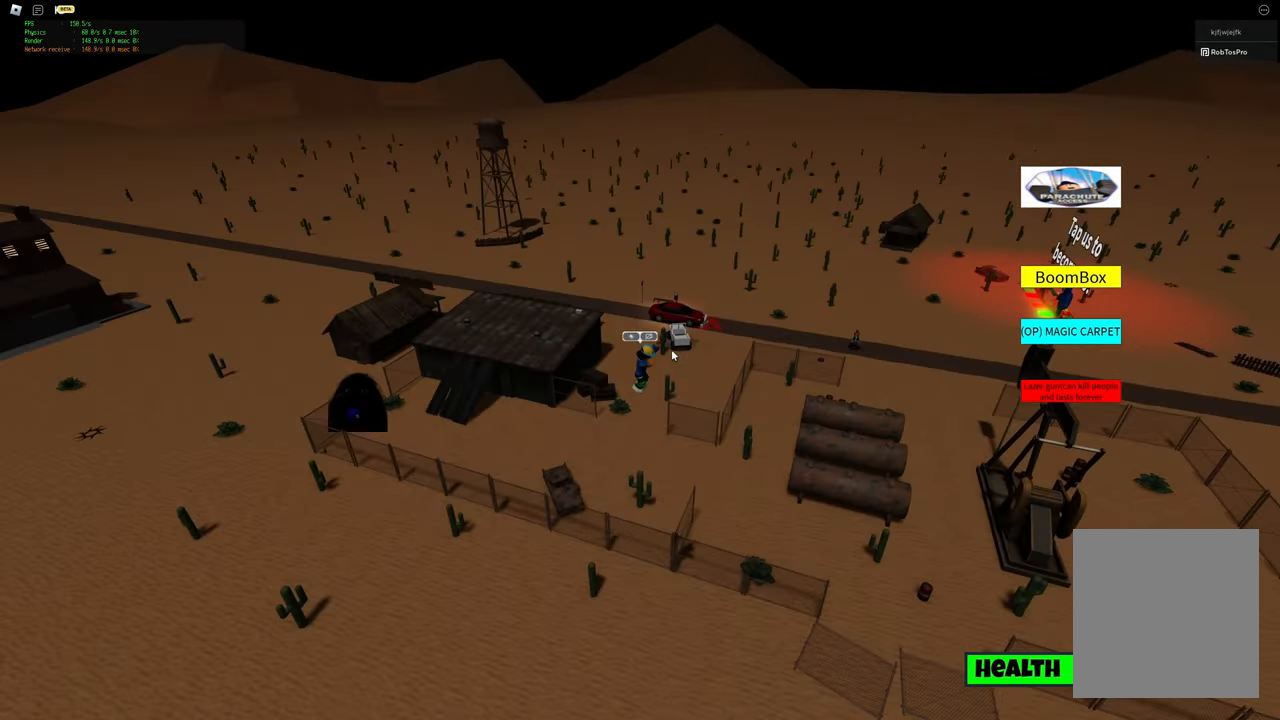
{"keys": ["d", "w"], "events": [[33, "s", "up"], [167, "w", "down"]]}
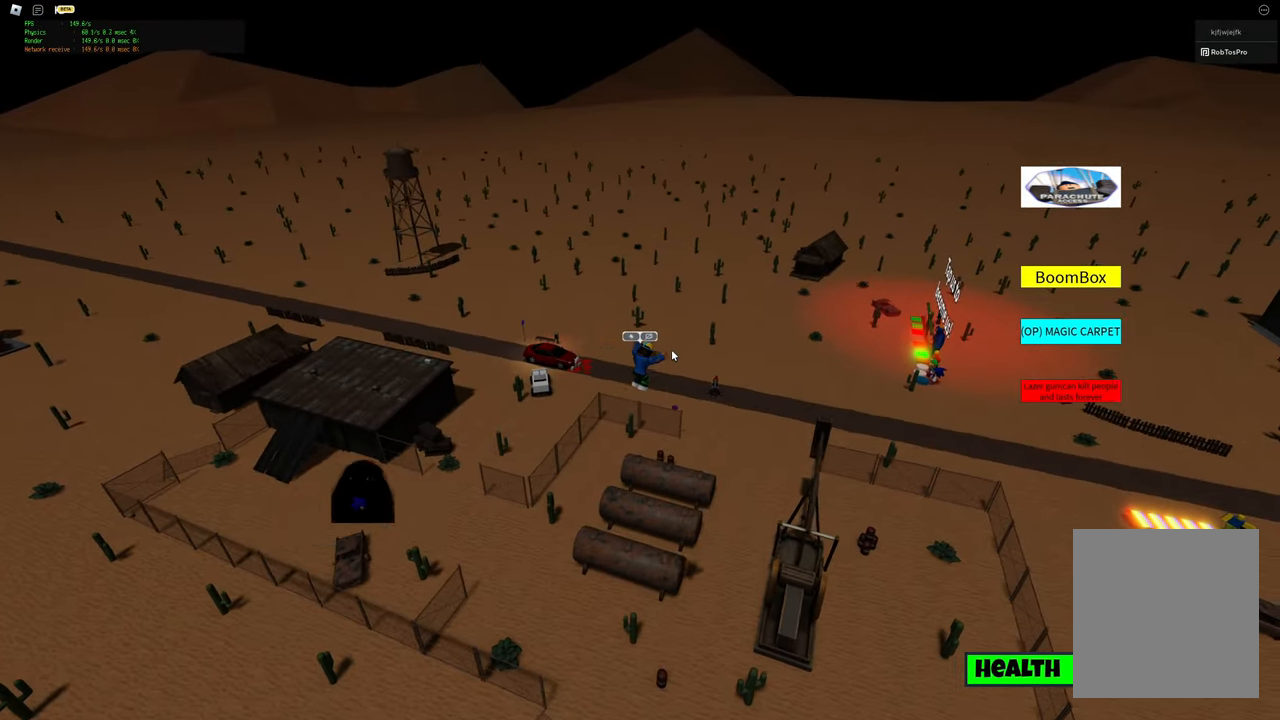
{"keys": ["w"], "events": [[383, "d", "up"]]}
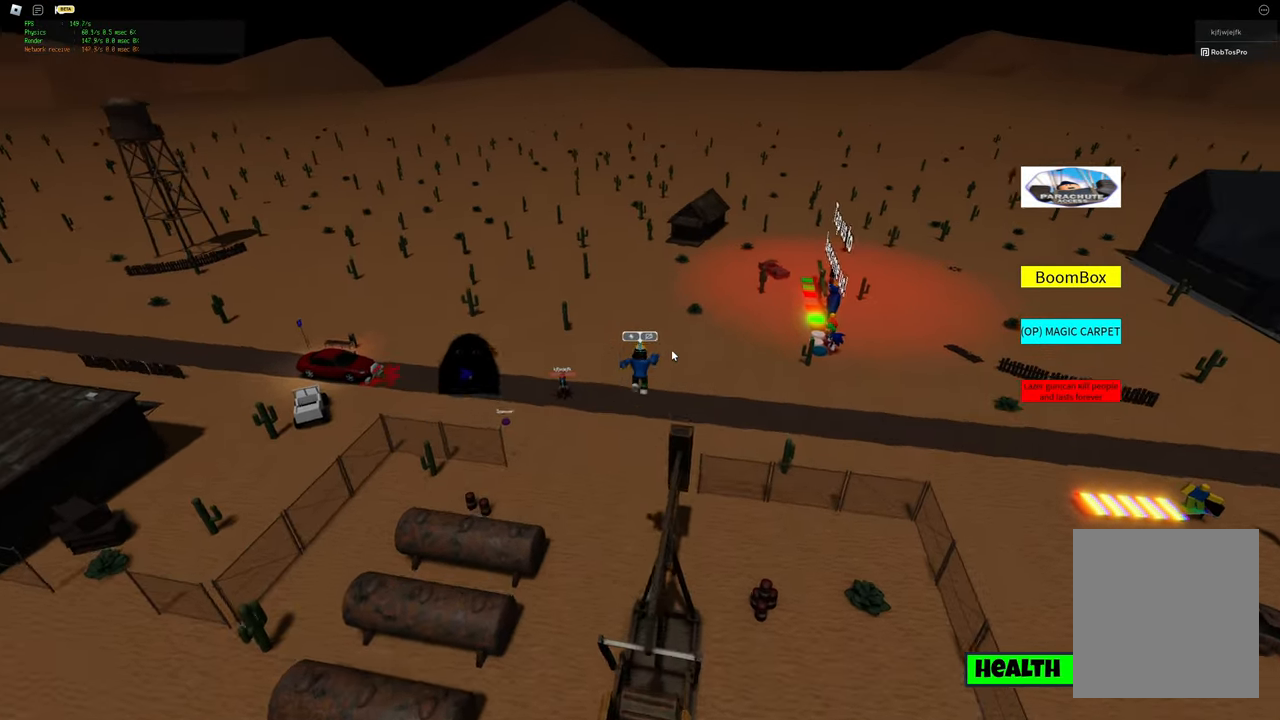
{"keys": ["a", "w"], "events": [[67, "space", "down"], [300, "a", "down"], [350, "space", "up"]]}
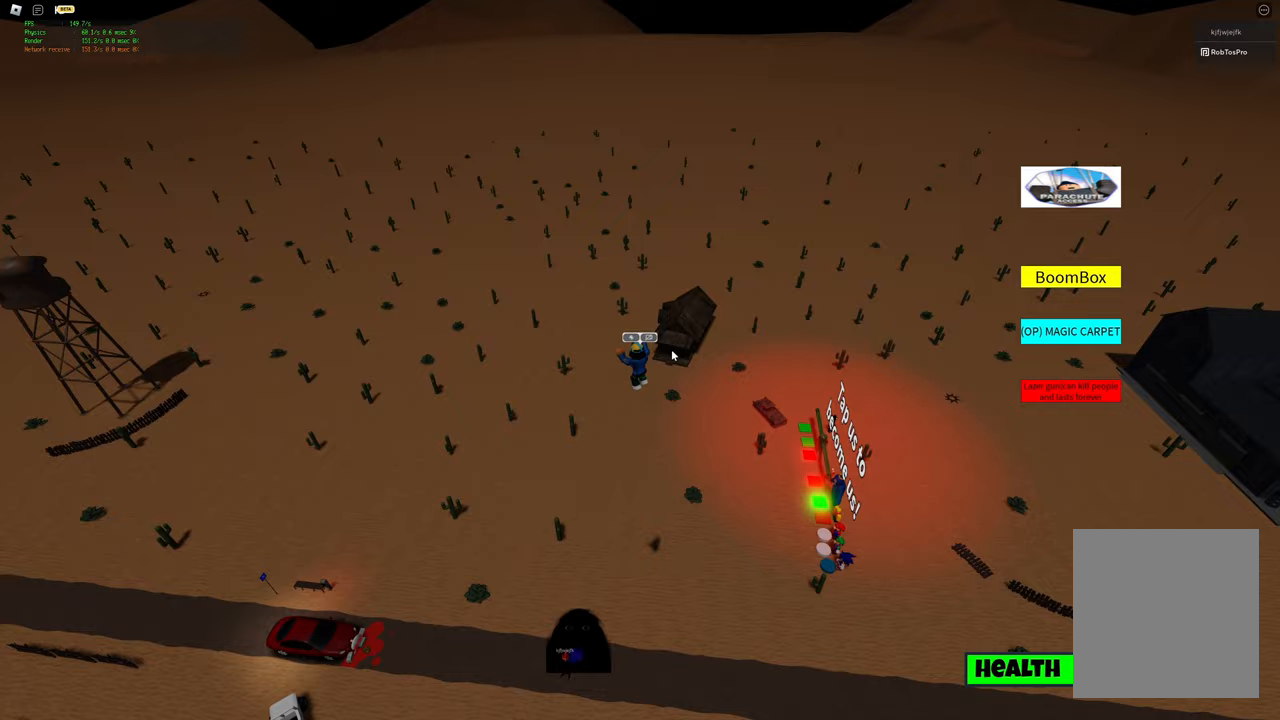
{"keys": ["a", "w"], "events": []}
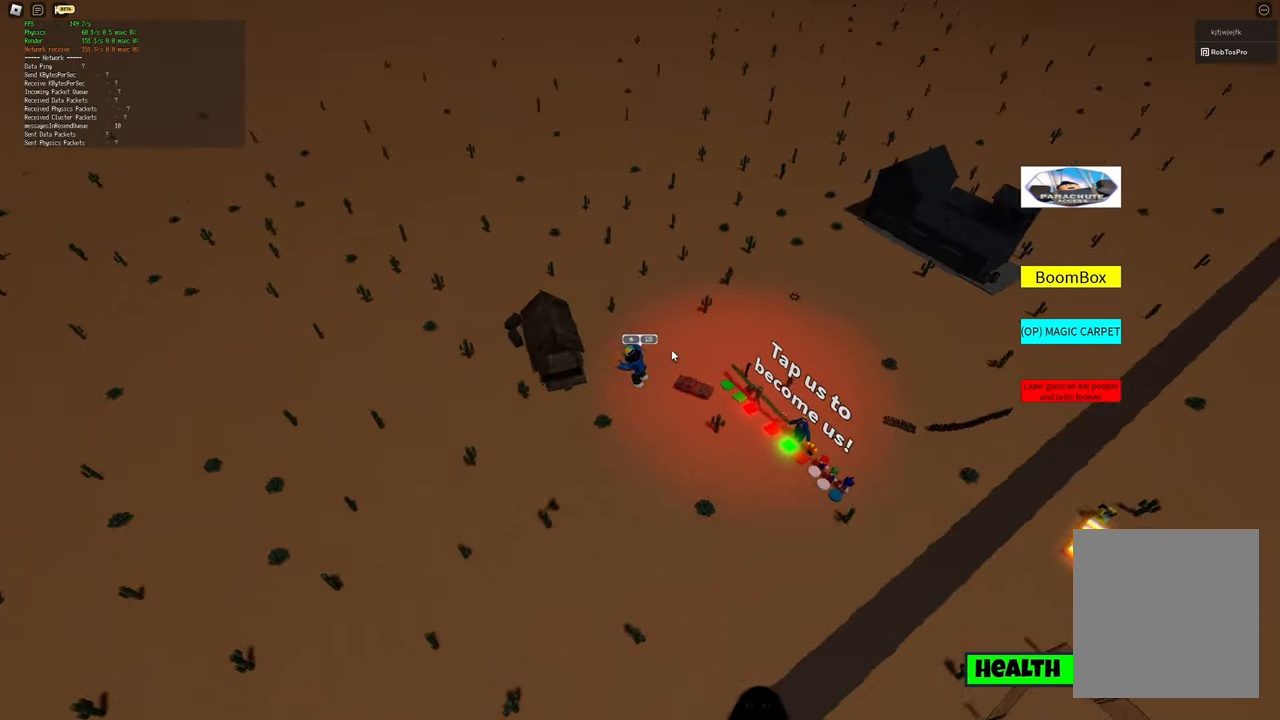
{"keys": ["a"], "events": [[17, "w", "up"]]}
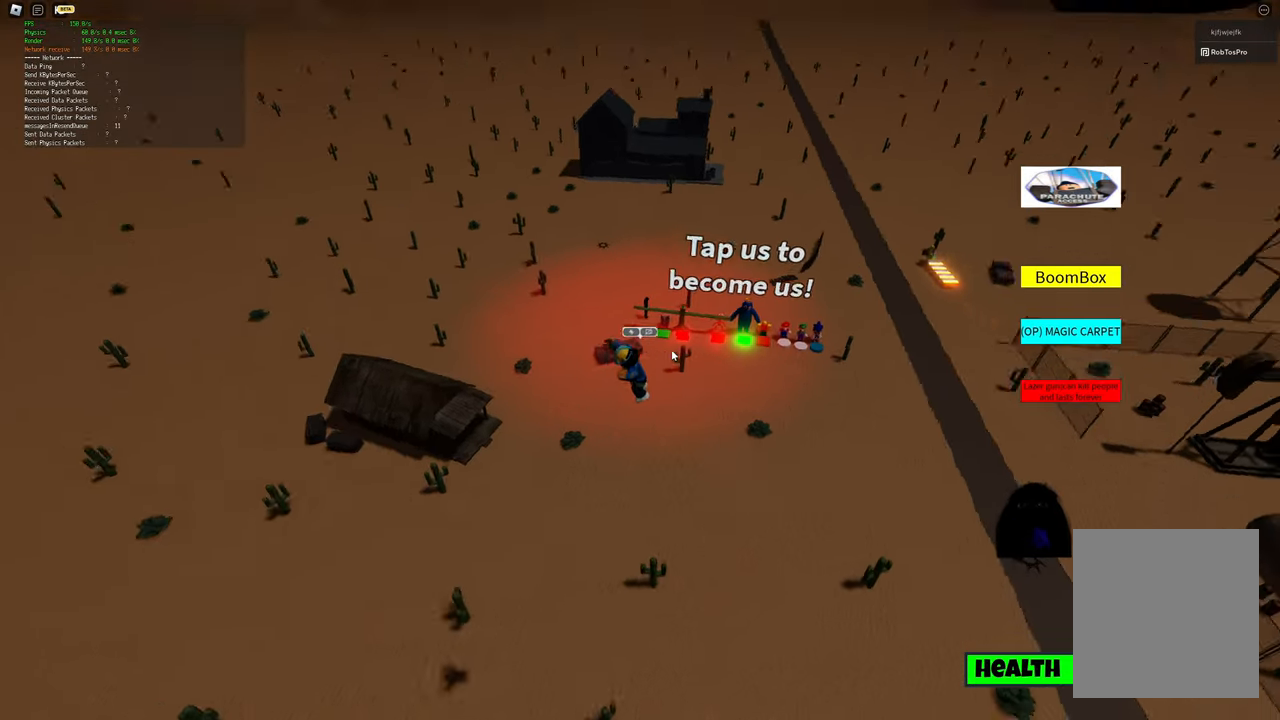
{"keys": ["d", "w"], "events": [[33, "w", "down"], [67, "a", "up"], [183, "d", "down"]]}
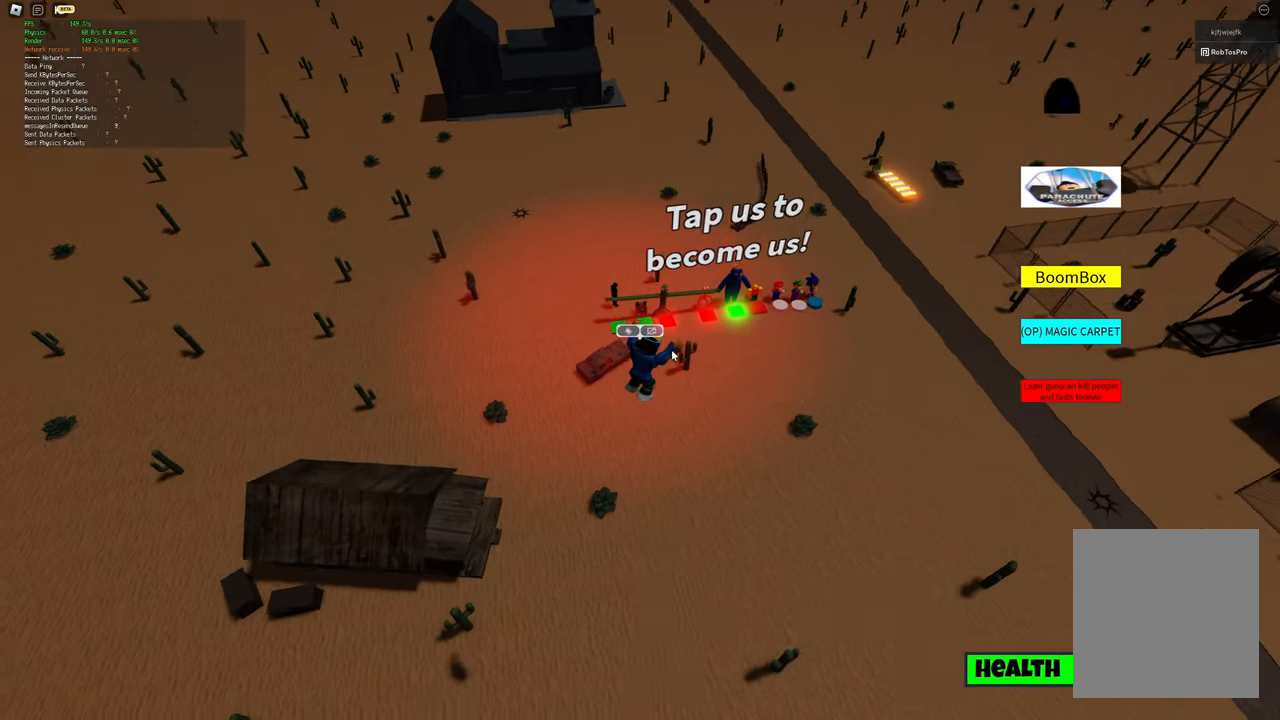
{"keys": [], "events": [[17, "d", "up"], [383, "w", "up"]]}
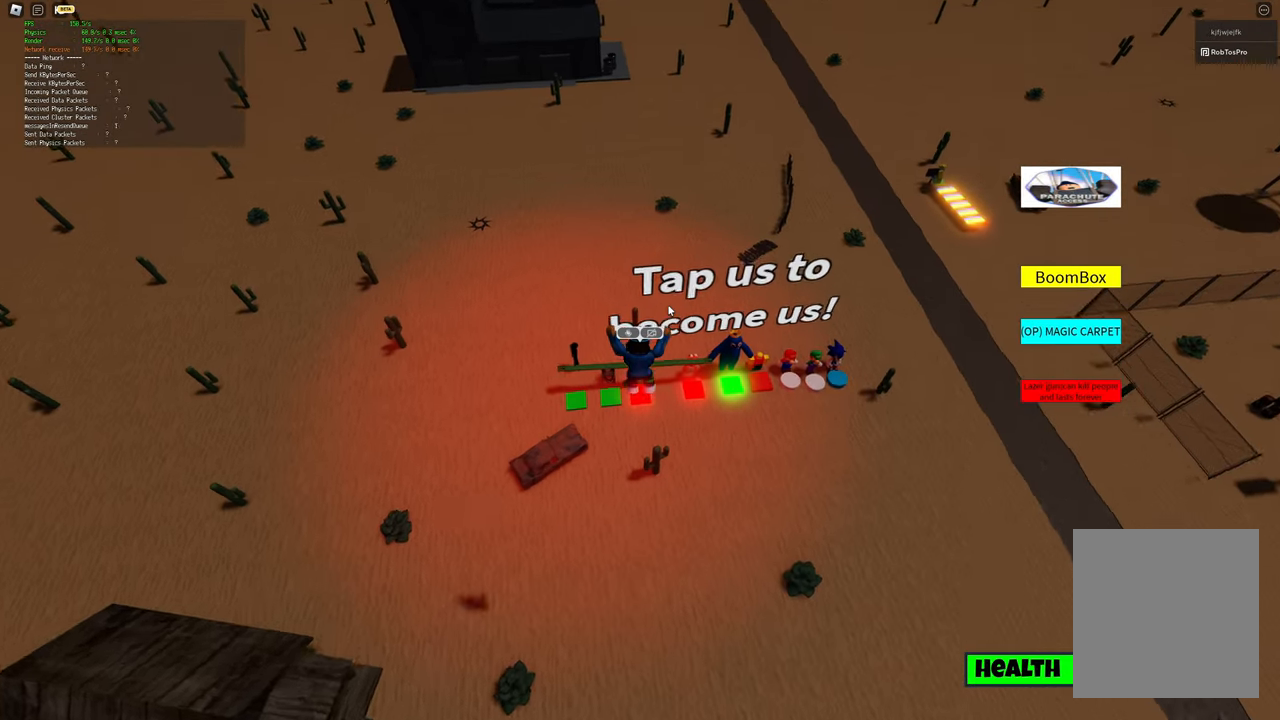
{"keys": [], "events": [[167, "w", "down"], [450, "w", "up"]]}
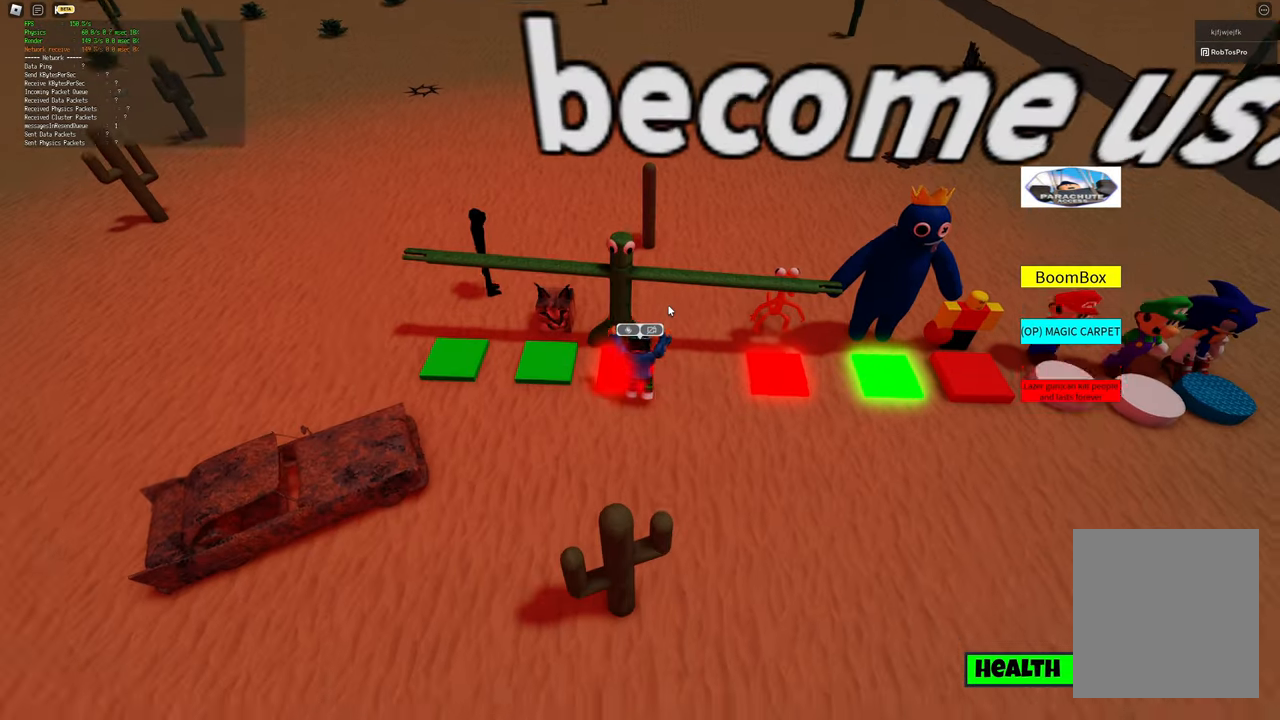
{"keys": ["s"], "events": [[417, "s", "down"]]}
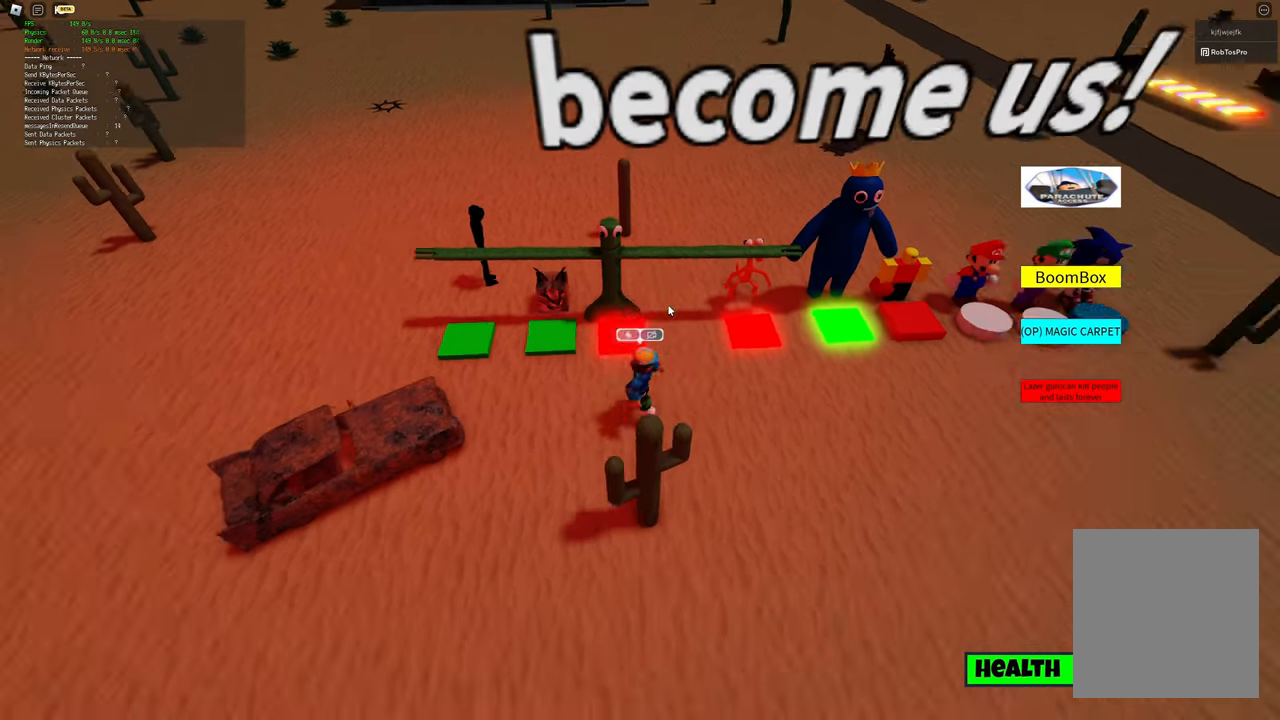
{"keys": ["s"], "events": [[17, "space", "down"], [150, "space", "up"]]}
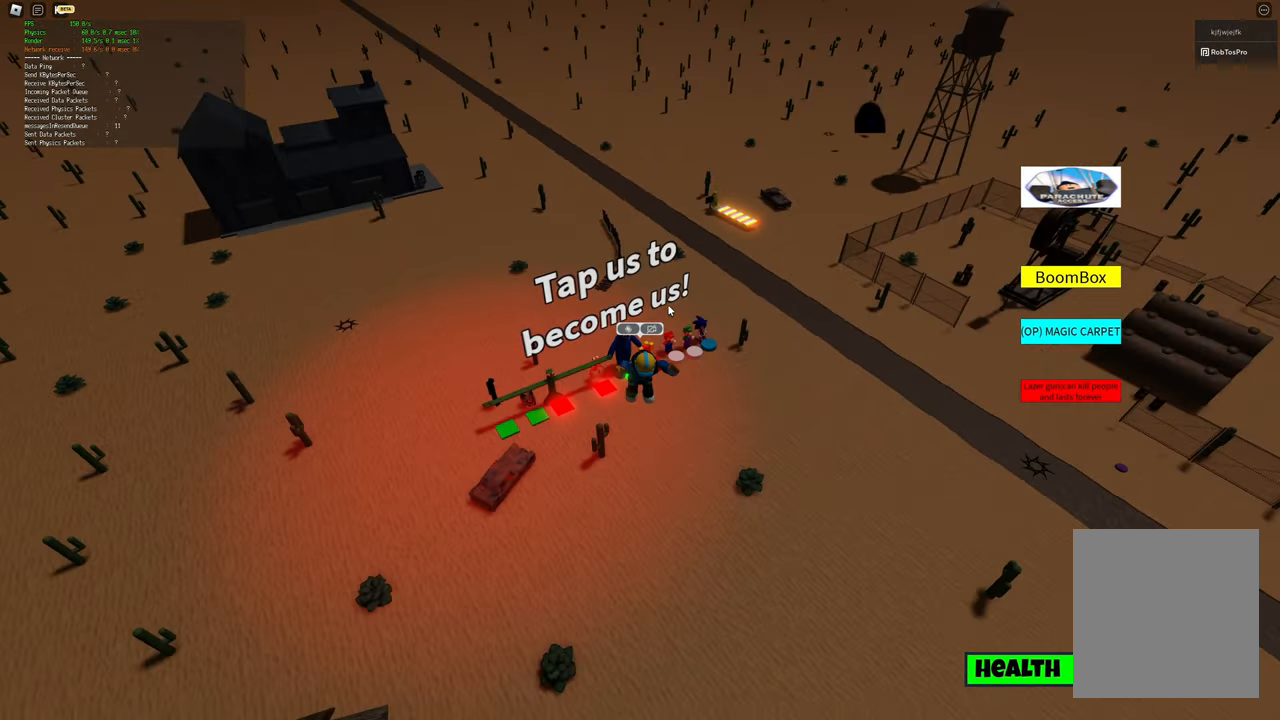
{"keys": ["s"], "events": []}
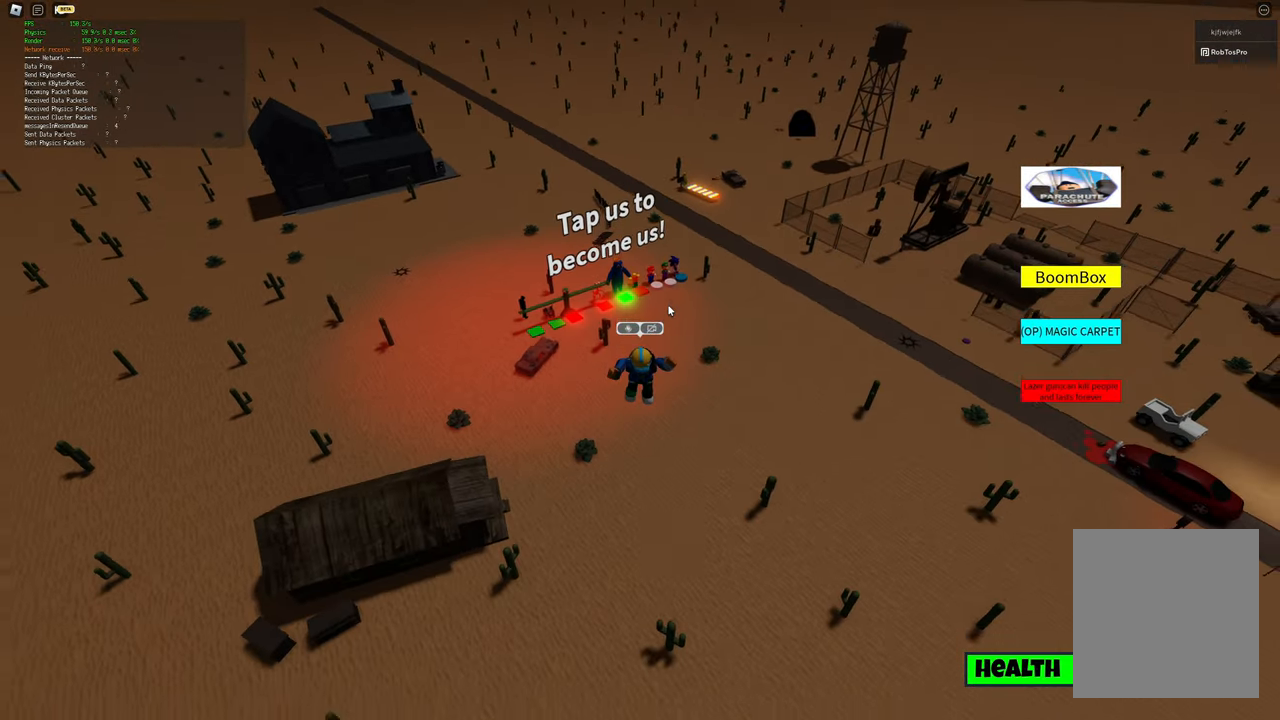
{"keys": ["a", "w"], "events": [[50, "a", "down"], [283, "s", "up"], [417, "w", "down"]]}